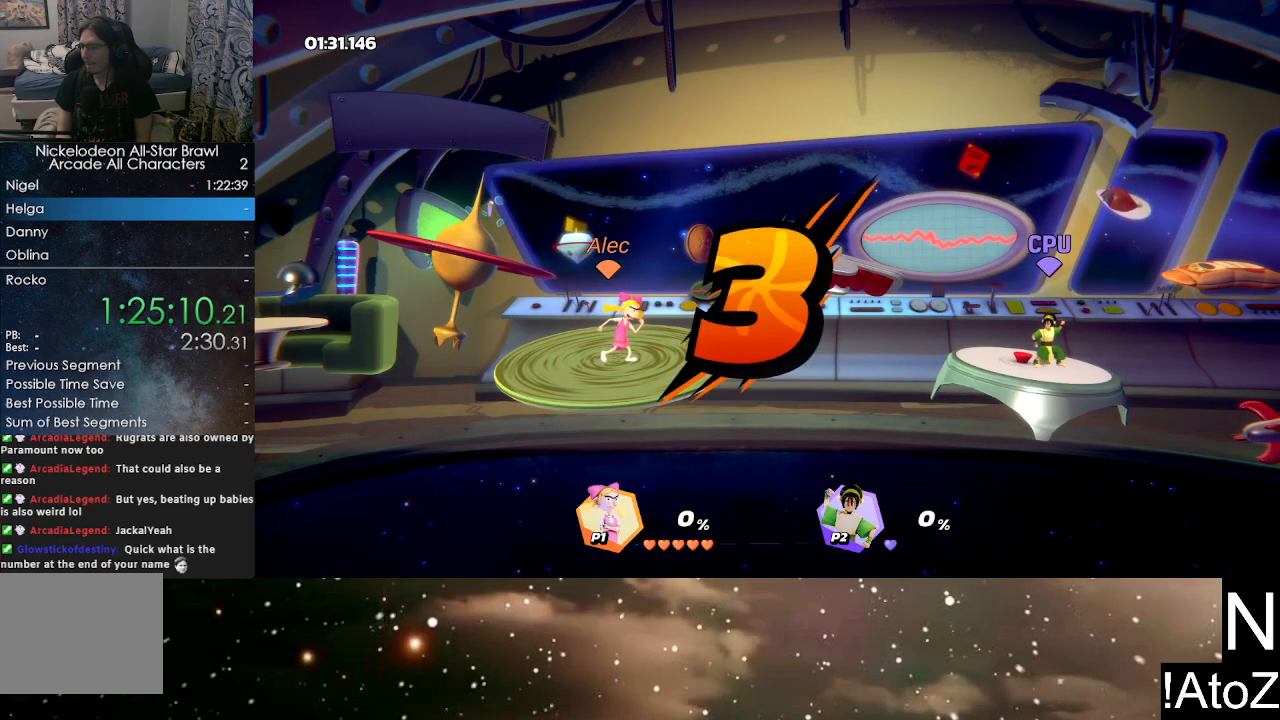
Gameplay with a controller (Xbox layout); each line is a JSON object with the inputs held at the frame after it. "events" lists button and stick changes between this image and that frame as [ms after this image, input, new state], when the widget could be followed in between.
{"buttons": [], "left_stick": "center", "right_stick": "center", "events": []}
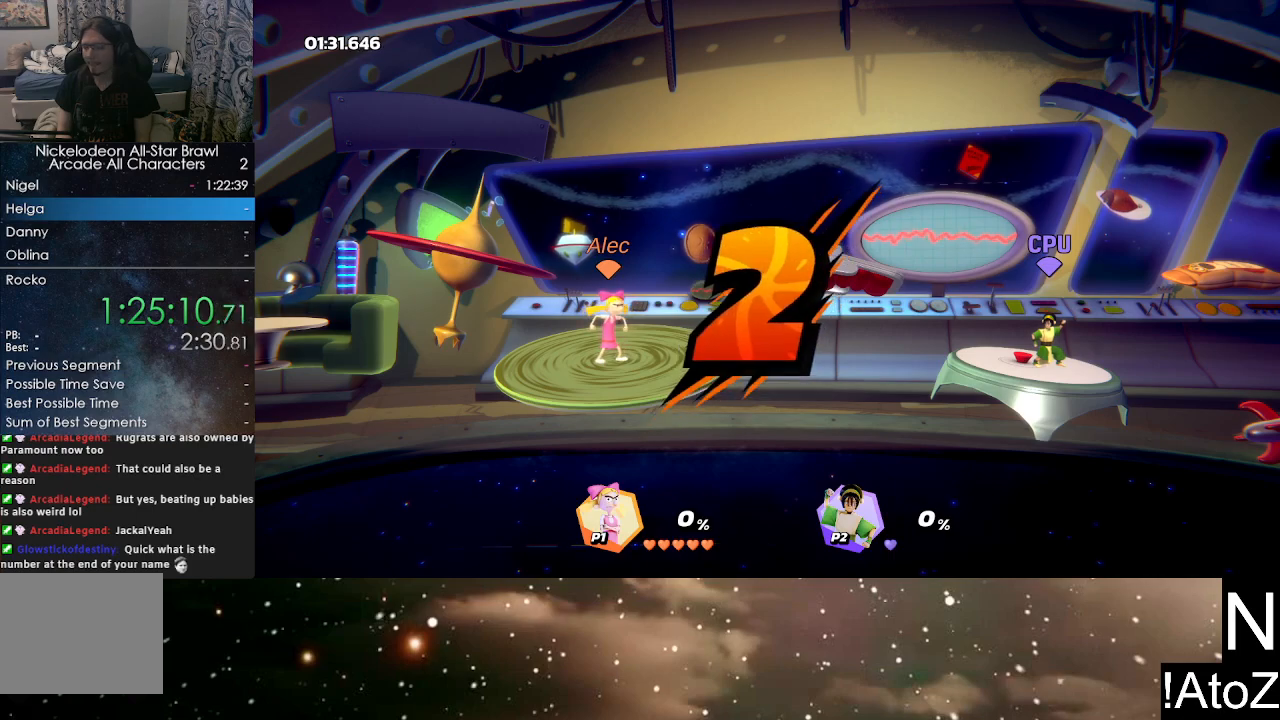
{"buttons": [], "left_stick": "center", "right_stick": "center", "events": []}
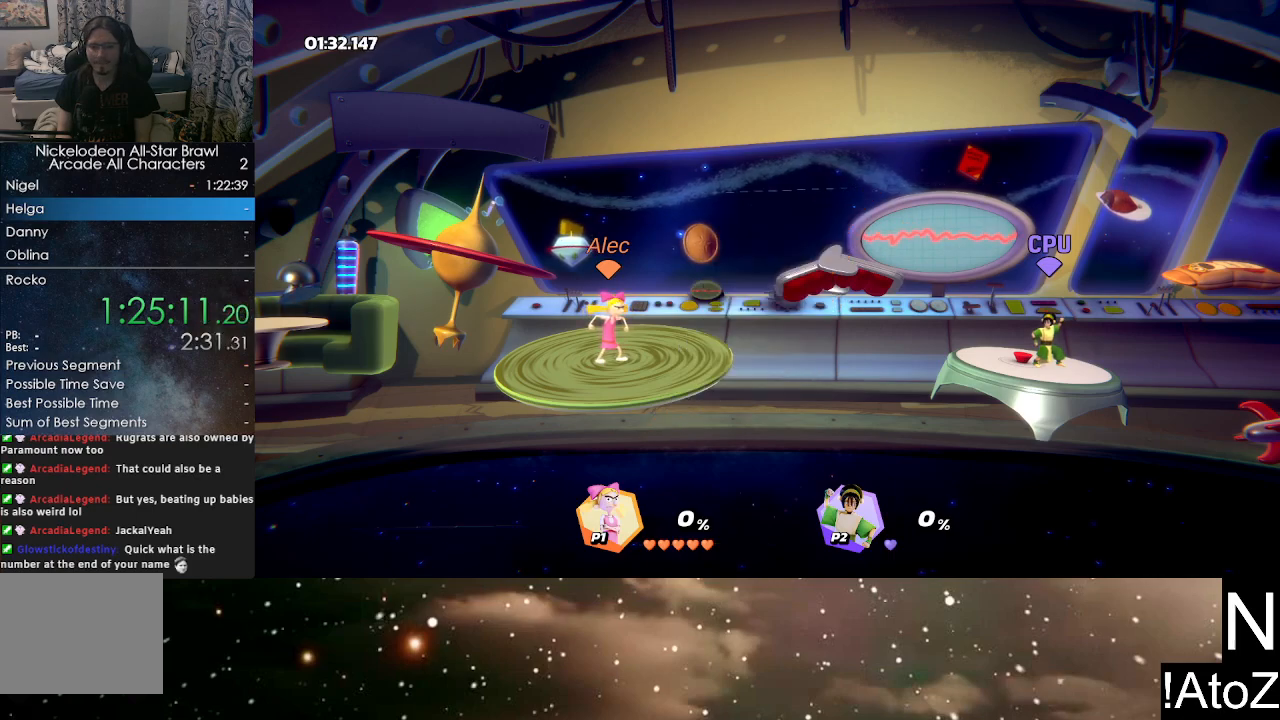
{"buttons": [], "left_stick": "center", "right_stick": "center", "events": []}
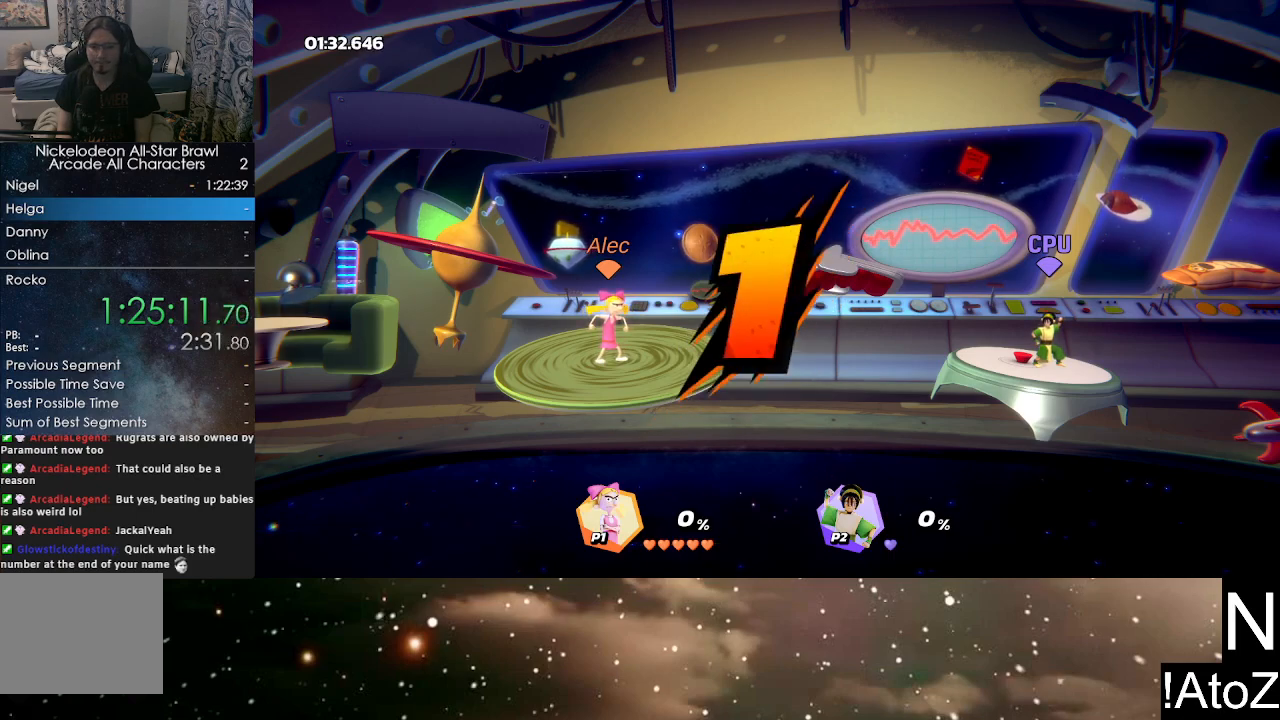
{"buttons": [], "left_stick": "center", "right_stick": "center", "events": []}
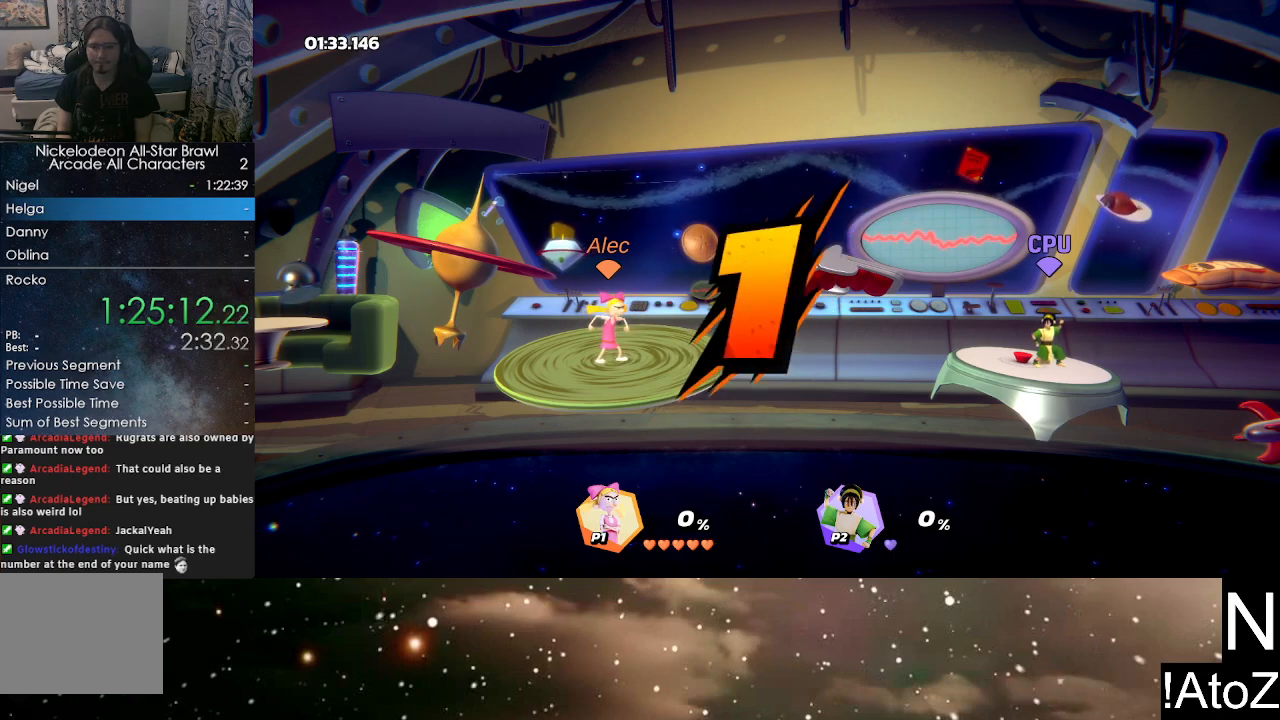
{"buttons": [], "left_stick": "right", "right_stick": "center", "events": [[117, "left_stick", "right"], [367, "Y", "down"], [500, "Y", "up"]]}
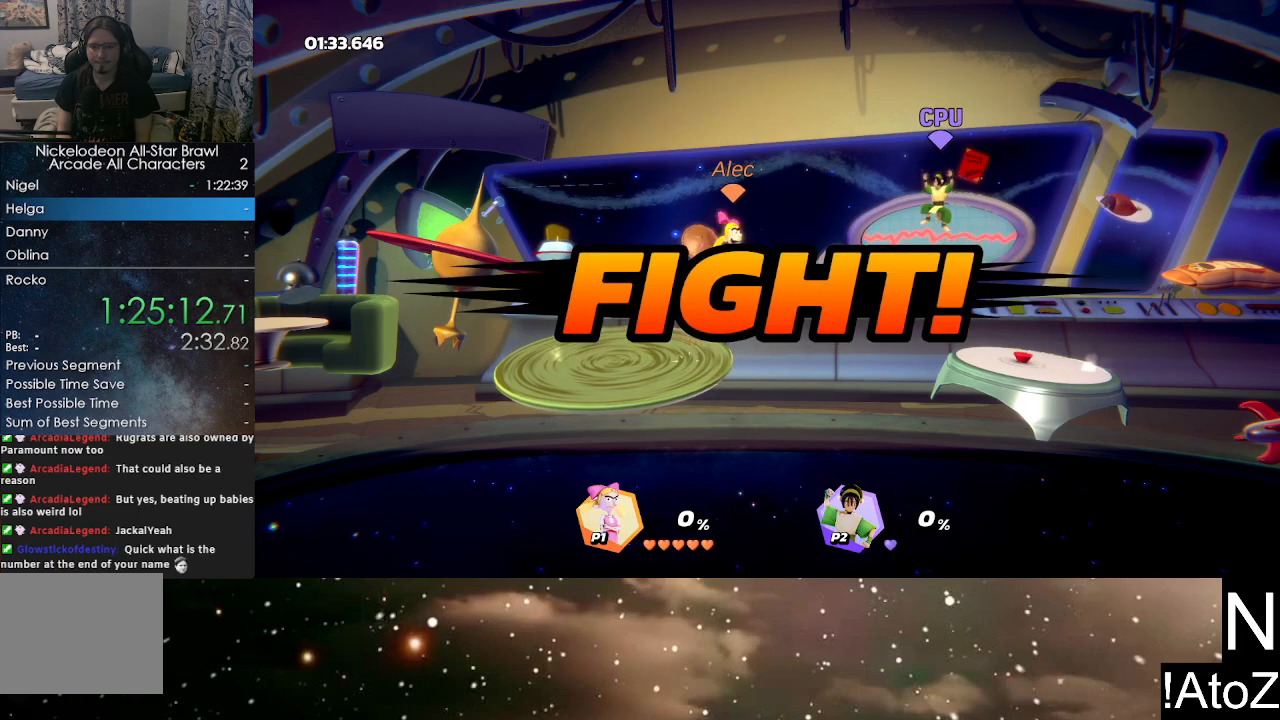
{"buttons": [], "left_stick": "center", "right_stick": "center", "events": [[50, "X", "down"], [167, "X", "up"], [500, "left_stick", "center"]]}
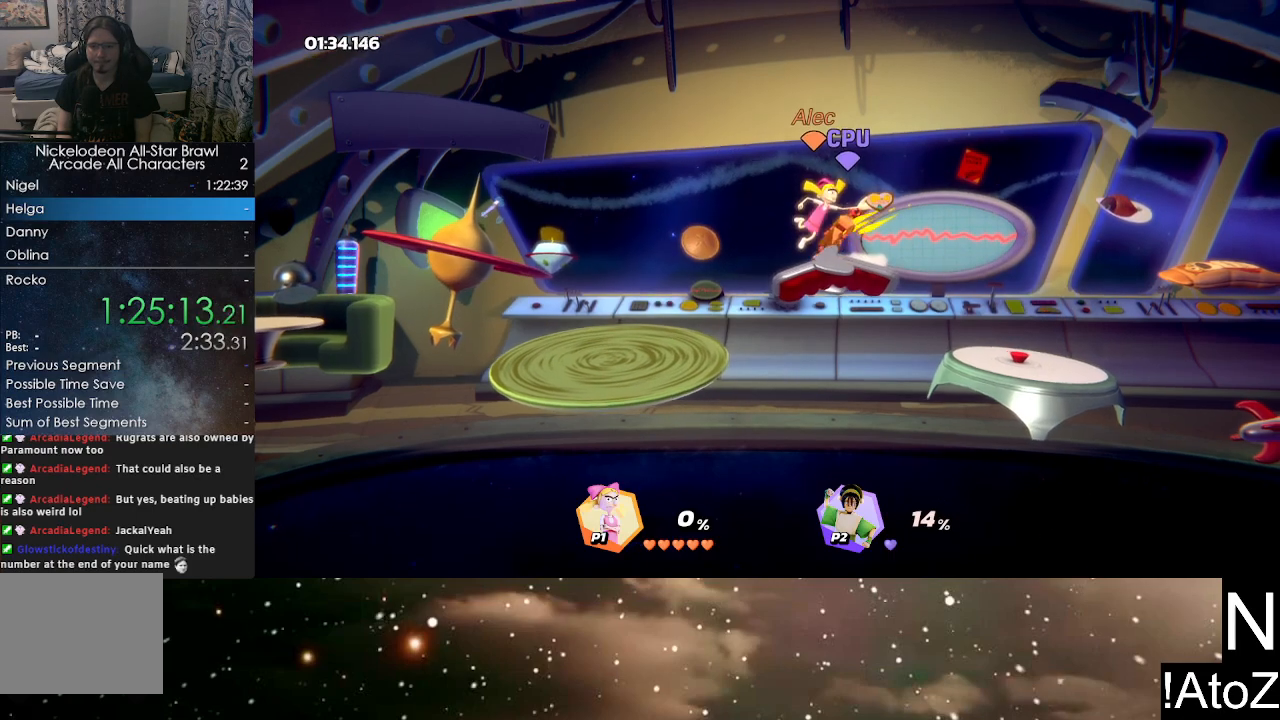
{"buttons": [], "left_stick": "center", "right_stick": "center", "events": []}
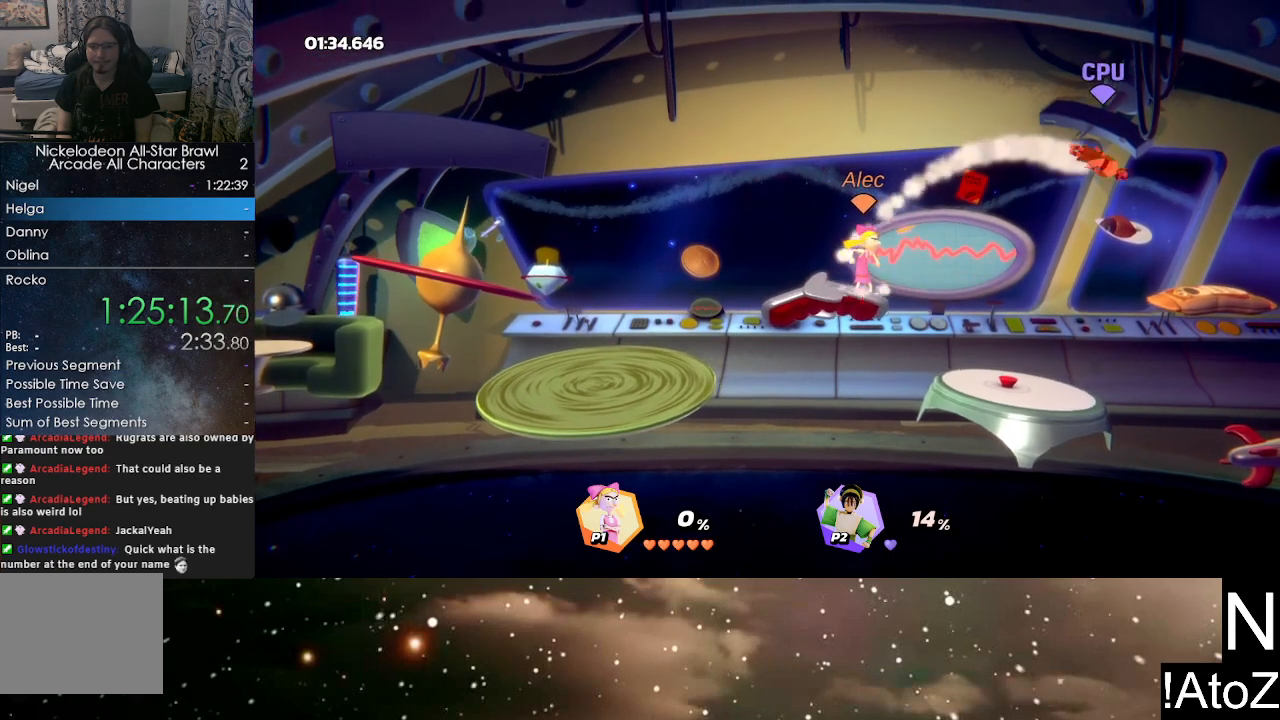
{"buttons": [], "left_stick": "right", "right_stick": "center", "events": [[33, "left_stick", "right"]]}
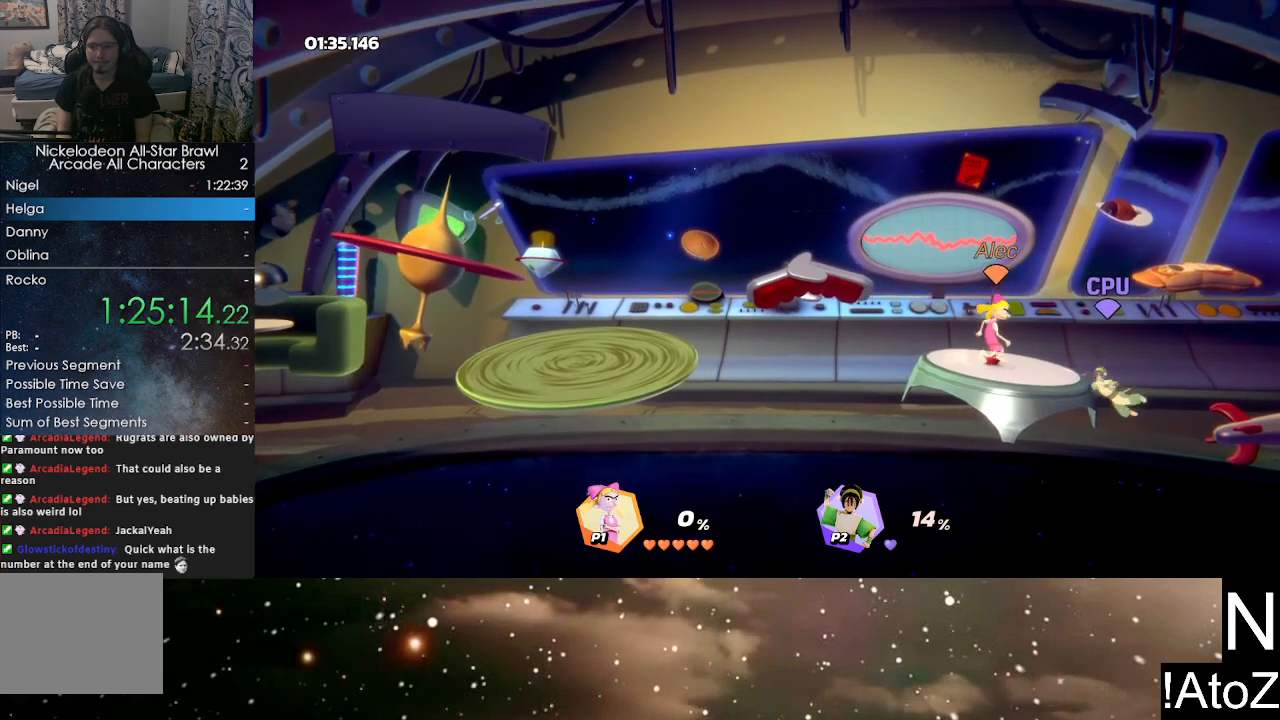
{"buttons": ["Y"], "left_stick": "center", "right_stick": "center", "events": [[167, "left_stick", "left"], [450, "left_stick", "center"], [500, "Y", "down"]]}
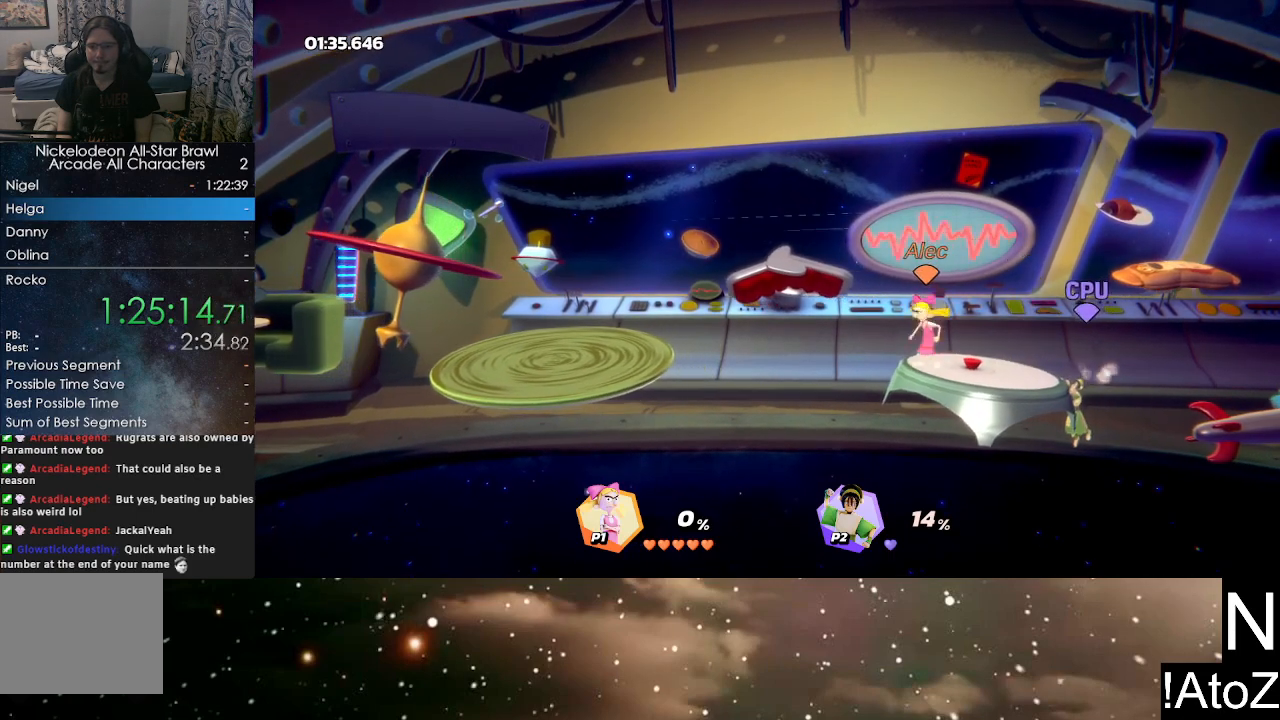
{"buttons": [], "left_stick": "right", "right_stick": "center", "events": [[50, "Y", "up"], [200, "left_stick", "right"], [283, "X", "down"], [417, "X", "up"]]}
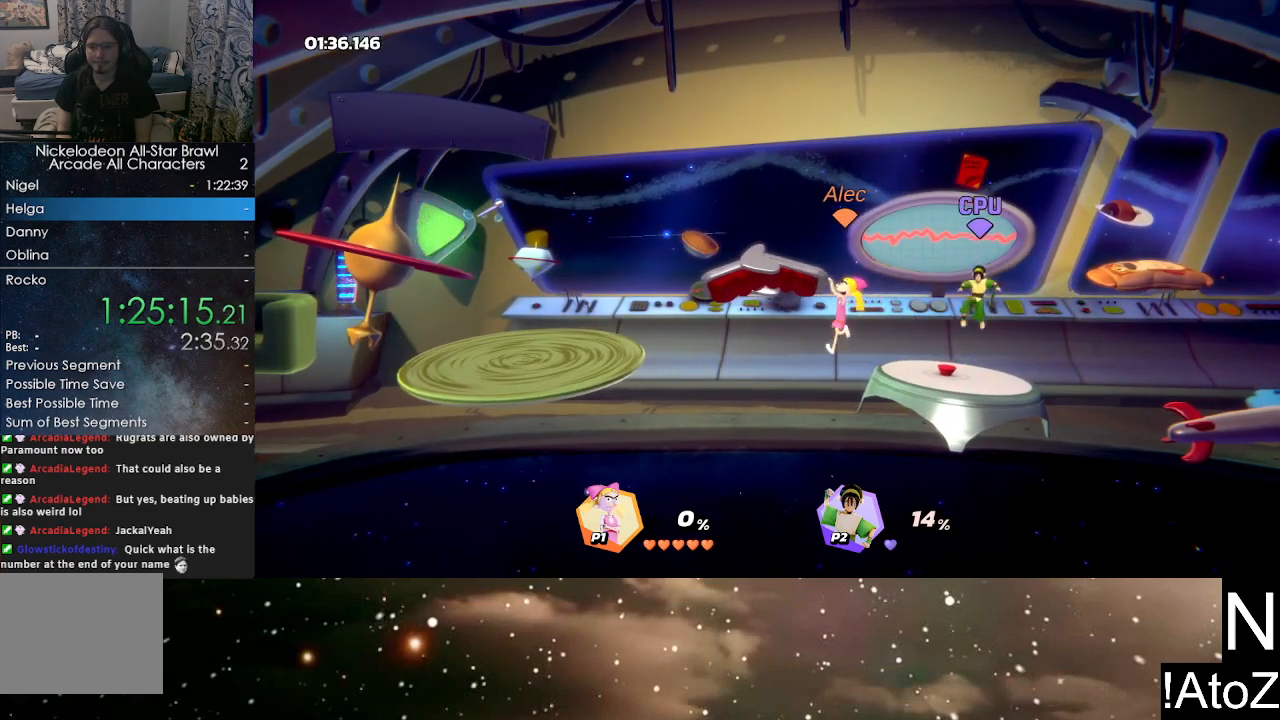
{"buttons": [], "left_stick": "right", "right_stick": "center", "events": [[333, "left_stick", "center"], [367, "Y", "down"], [417, "left_stick", "right"], [483, "Y", "up"]]}
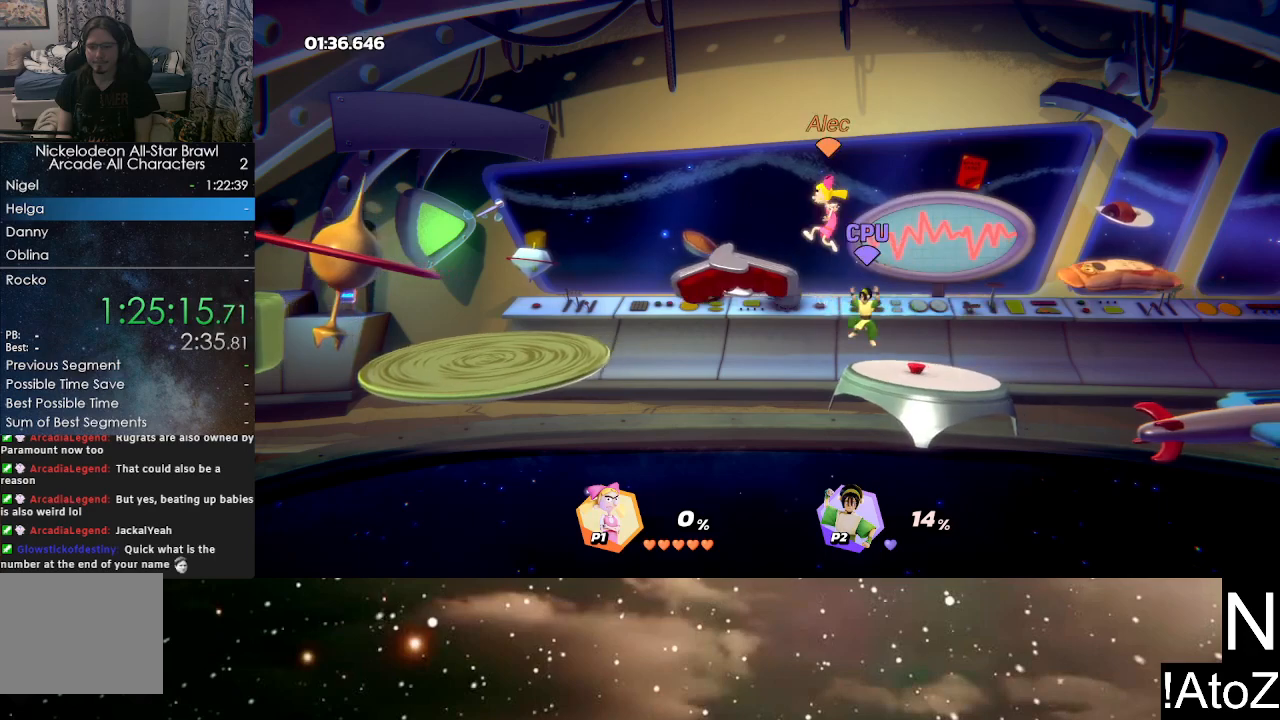
{"buttons": [], "left_stick": "center", "right_stick": "center", "events": [[233, "left_stick", "left"], [267, "B", "down"], [367, "B", "up"], [417, "left_stick", "center"]]}
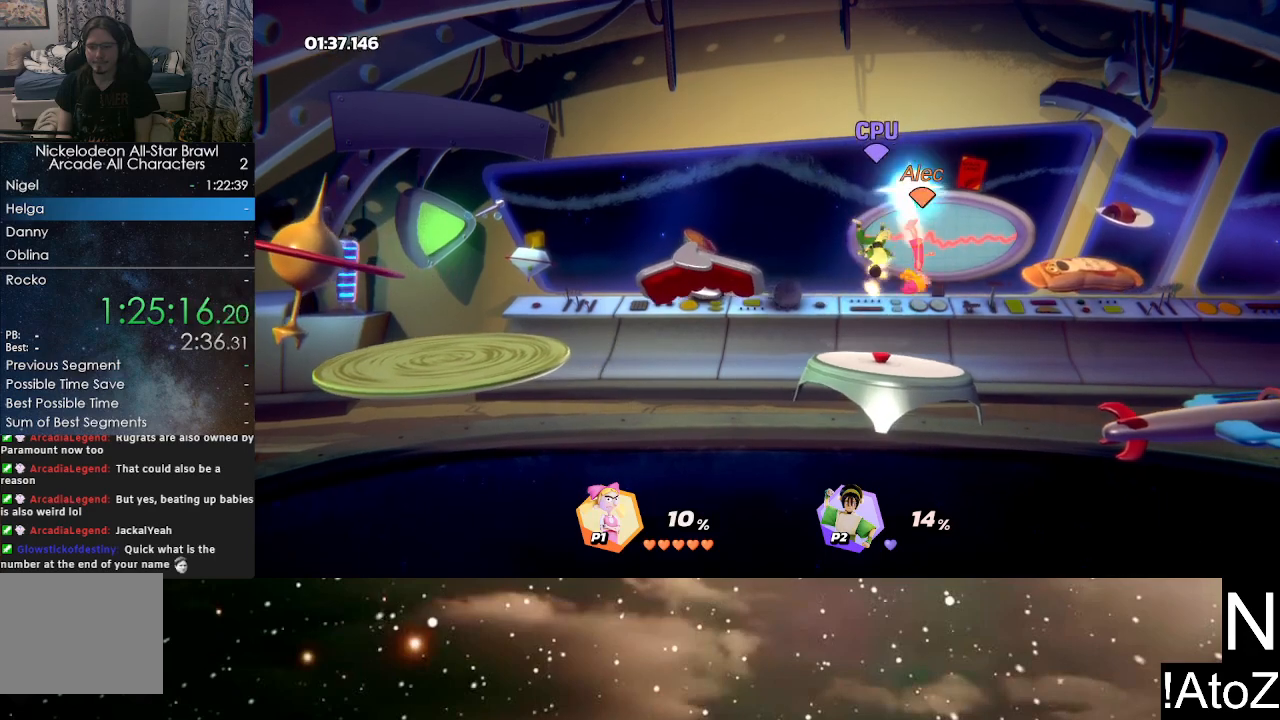
{"buttons": ["Y"], "left_stick": "left", "right_stick": "center", "events": [[167, "left_stick", "left"], [500, "Y", "down"]]}
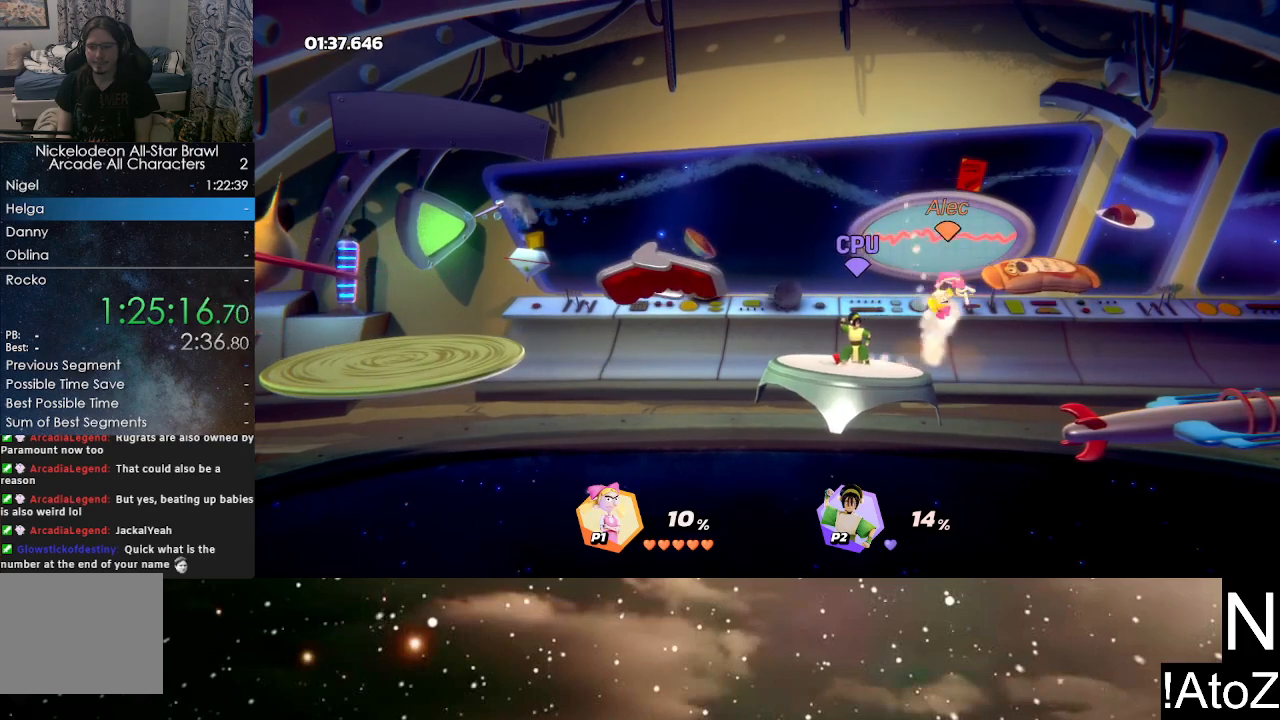
{"buttons": ["B"], "left_stick": "down-right", "right_stick": "center", "events": [[117, "Y", "up"], [400, "left_stick", "down-right"], [450, "B", "down"]]}
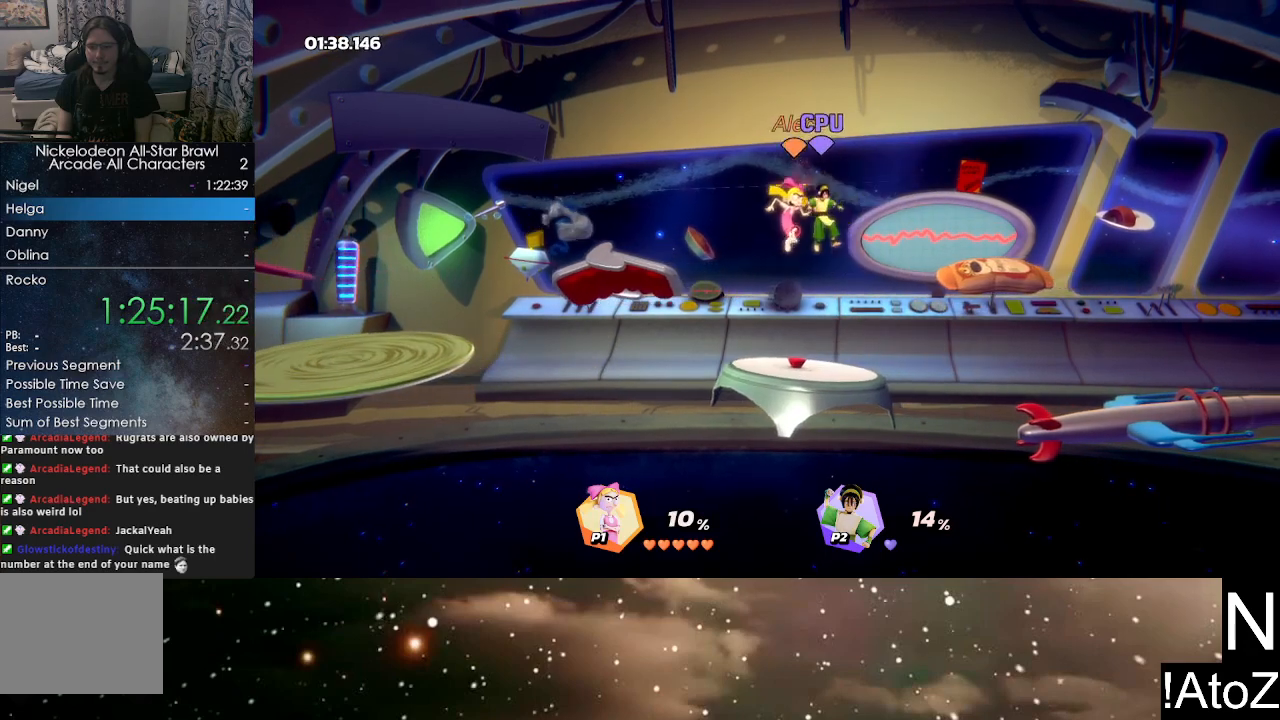
{"buttons": [], "left_stick": "right", "right_stick": "center", "events": [[67, "B", "up"], [83, "left_stick", "center"], [467, "left_stick", "right"]]}
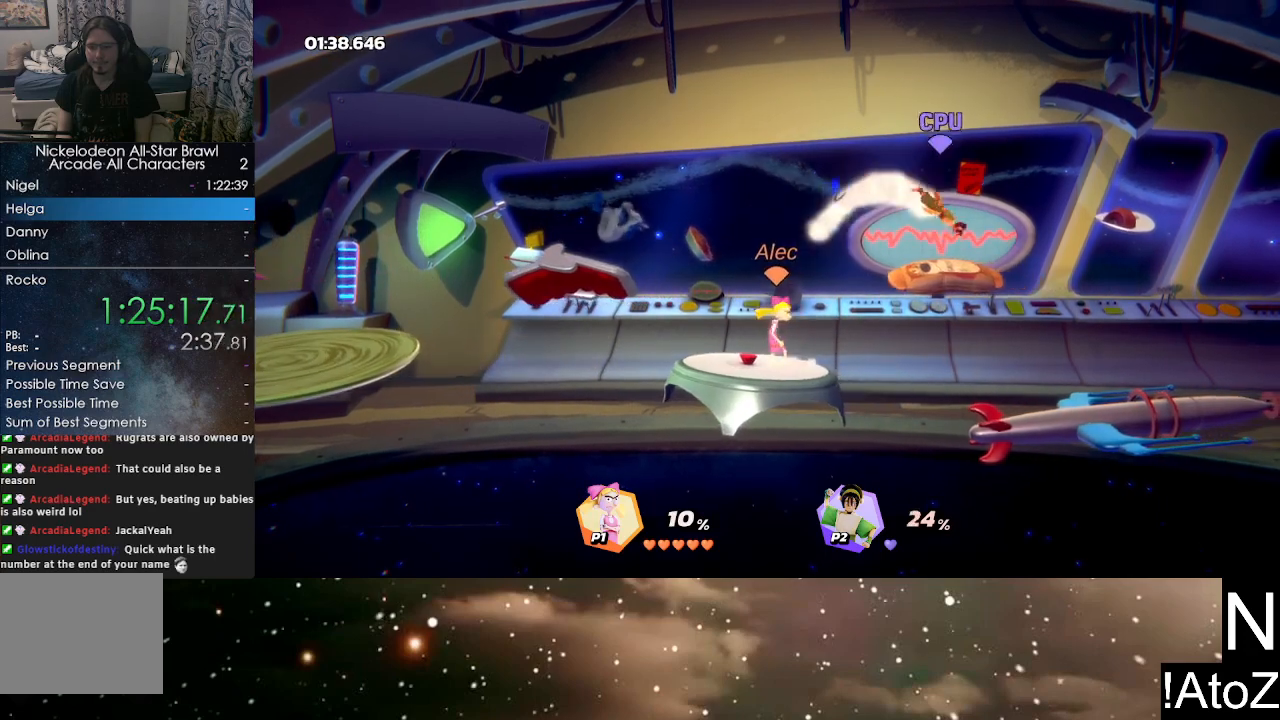
{"buttons": [], "left_stick": "right", "right_stick": "center", "events": [[100, "Y", "down"], [200, "Y", "up"], [317, "B", "down"], [433, "B", "up"]]}
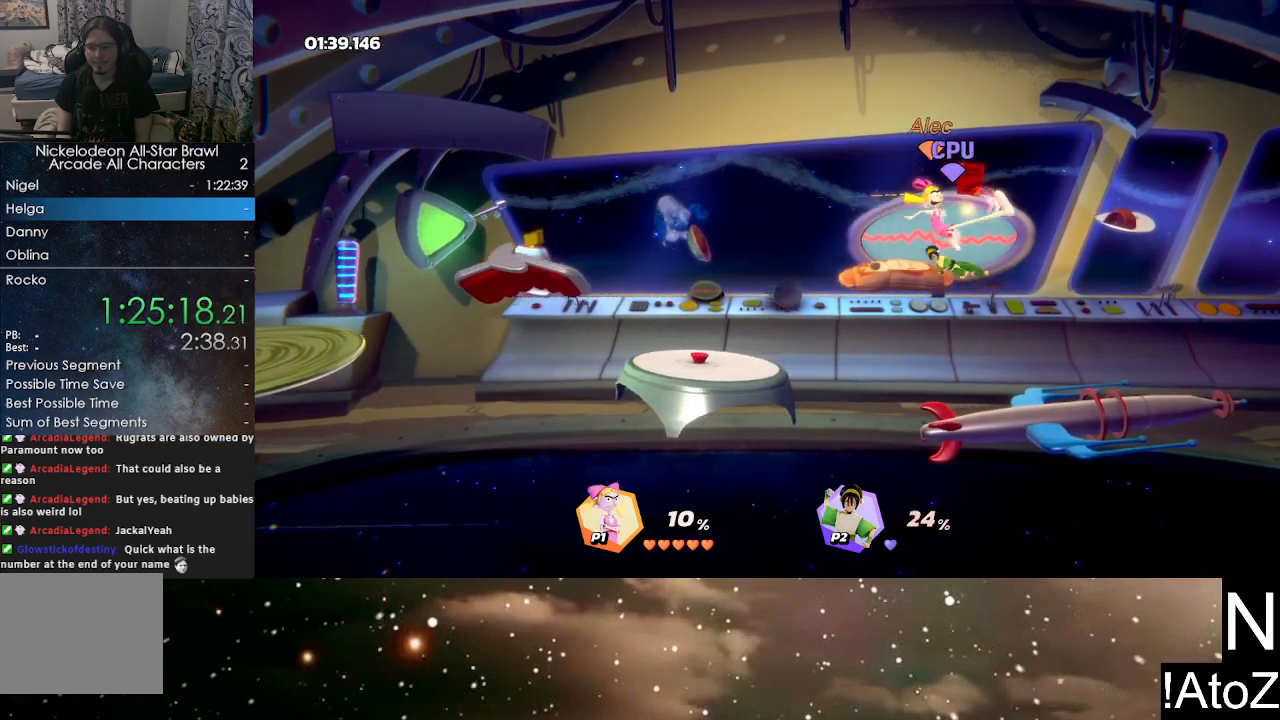
{"buttons": [], "left_stick": "center", "right_stick": "center", "events": [[167, "left_stick", "center"], [233, "left_stick", "down-left"], [333, "left_stick", "left"], [450, "left_stick", "center"]]}
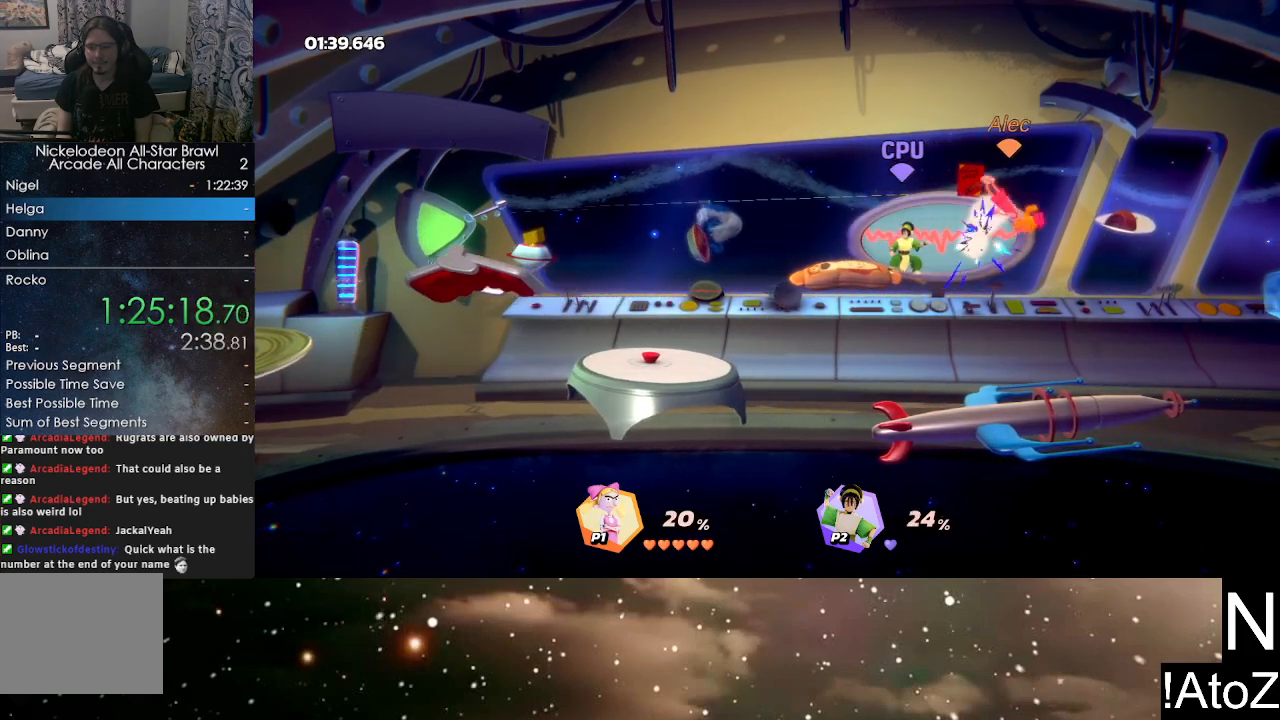
{"buttons": [], "left_stick": "left", "right_stick": "center", "events": [[67, "left_stick", "left"], [167, "B", "down"], [250, "B", "up"]]}
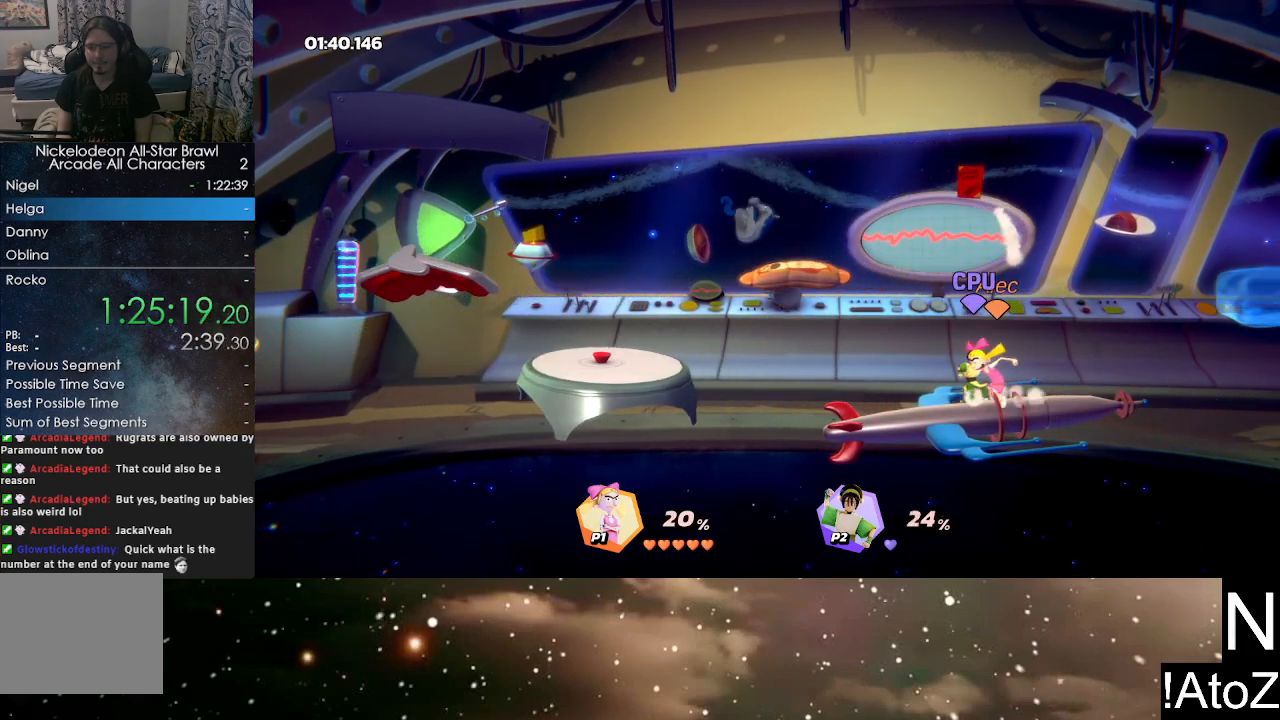
{"buttons": [], "left_stick": "left", "right_stick": "center", "events": [[67, "left_stick", "right"], [150, "R2", "down"], [217, "left_stick", "center"], [283, "R2", "up"], [283, "left_stick", "left"]]}
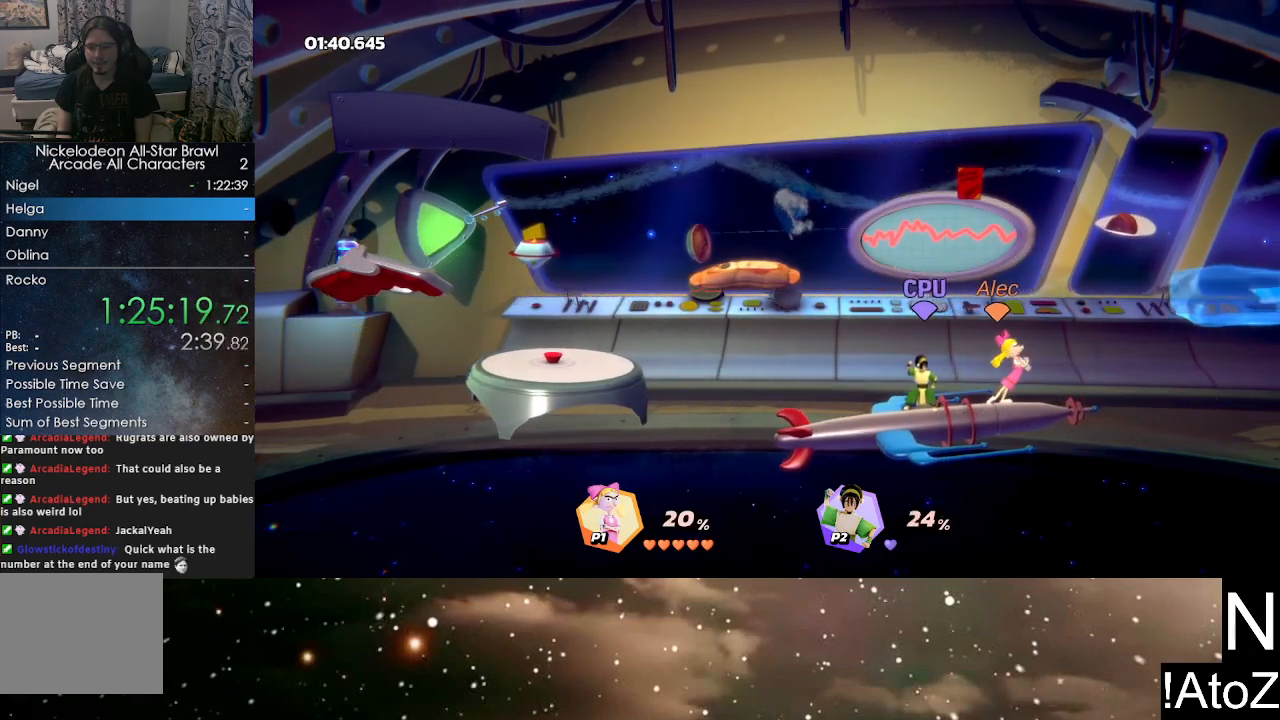
{"buttons": [], "left_stick": "right", "right_stick": "center", "events": [[250, "R2", "down"], [333, "left_stick", "right"], [367, "R2", "up"]]}
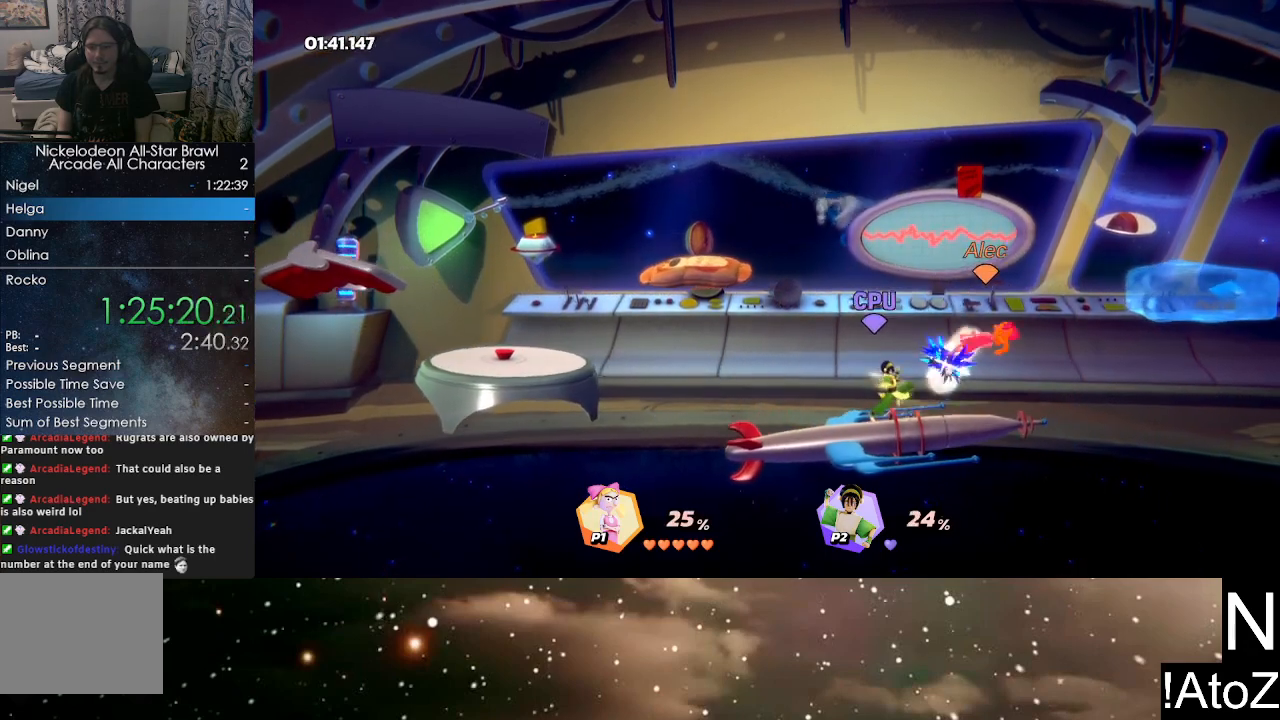
{"buttons": [], "left_stick": "left", "right_stick": "center", "events": [[133, "left_stick", "left"], [317, "Y", "down"], [450, "Y", "up"]]}
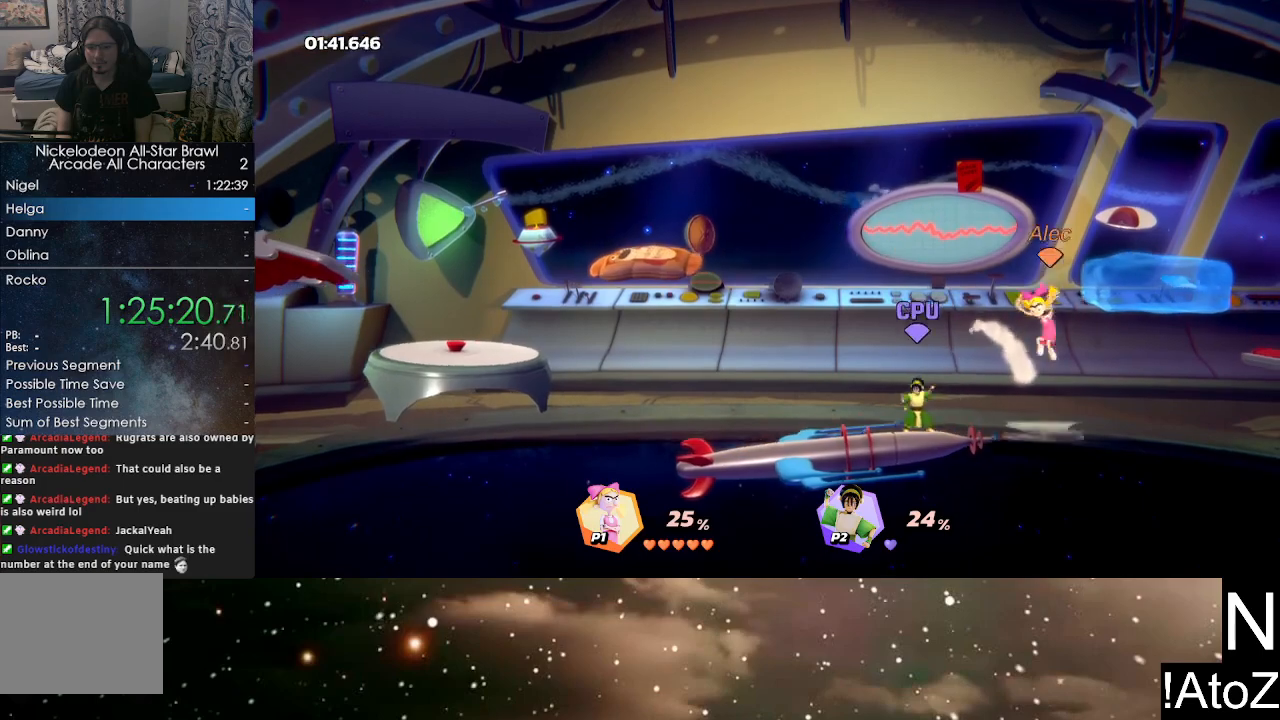
{"buttons": [], "left_stick": "left", "right_stick": "center", "events": []}
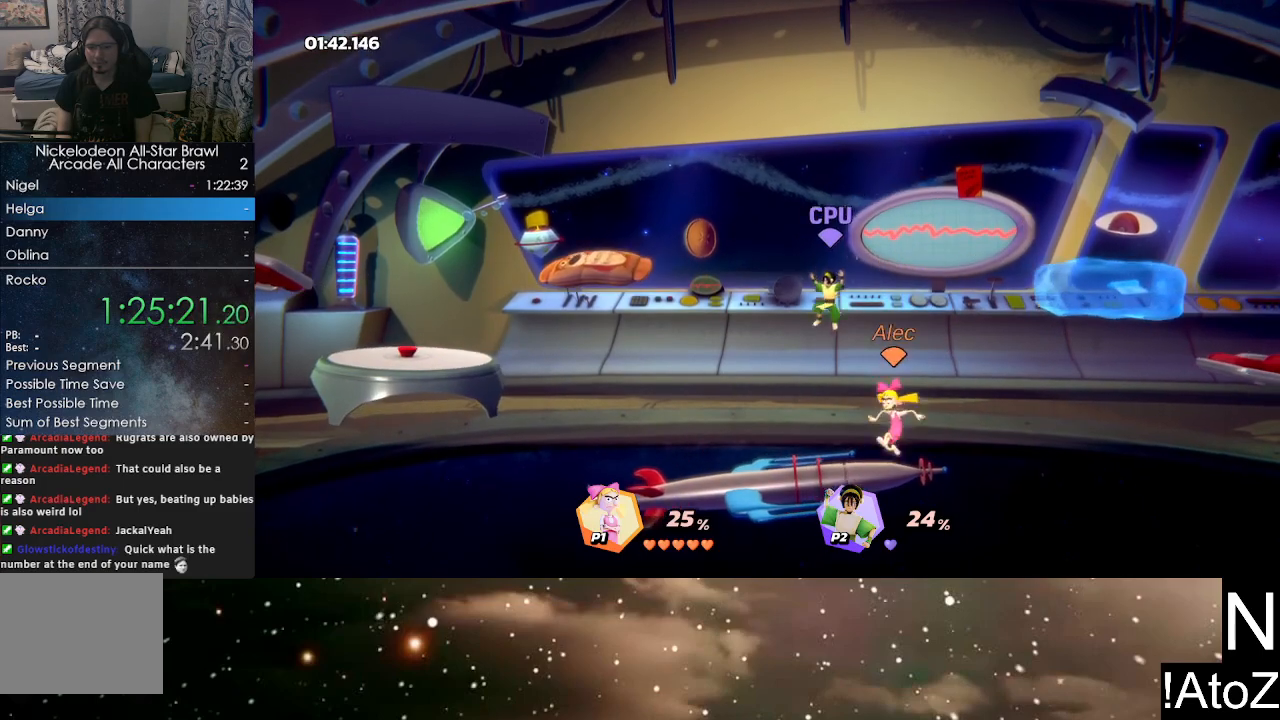
{"buttons": [], "left_stick": "right", "right_stick": "center", "events": [[333, "left_stick", "down-right"], [383, "left_stick", "right"], [400, "X", "down"], [500, "X", "up"]]}
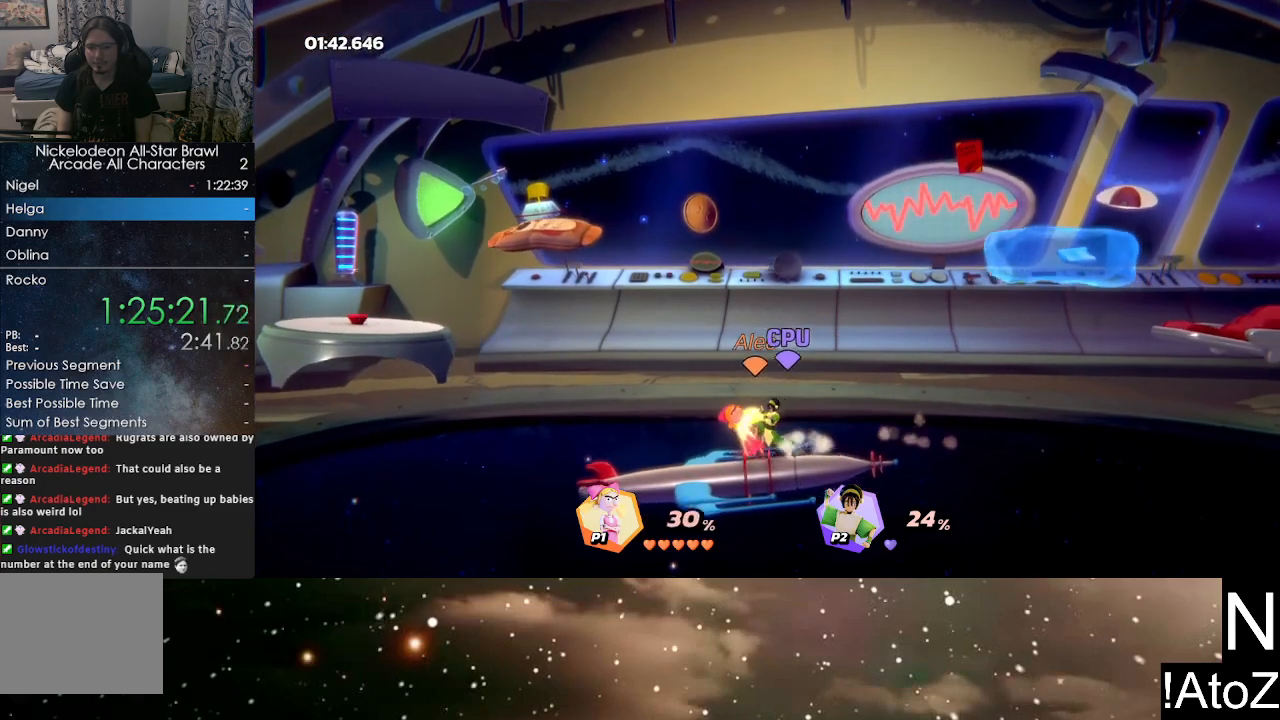
{"buttons": [], "left_stick": "right", "right_stick": "center", "events": [[67, "X", "down"], [150, "X", "up"], [300, "X", "down"], [367, "X", "up"], [417, "X", "down"], [500, "X", "up"]]}
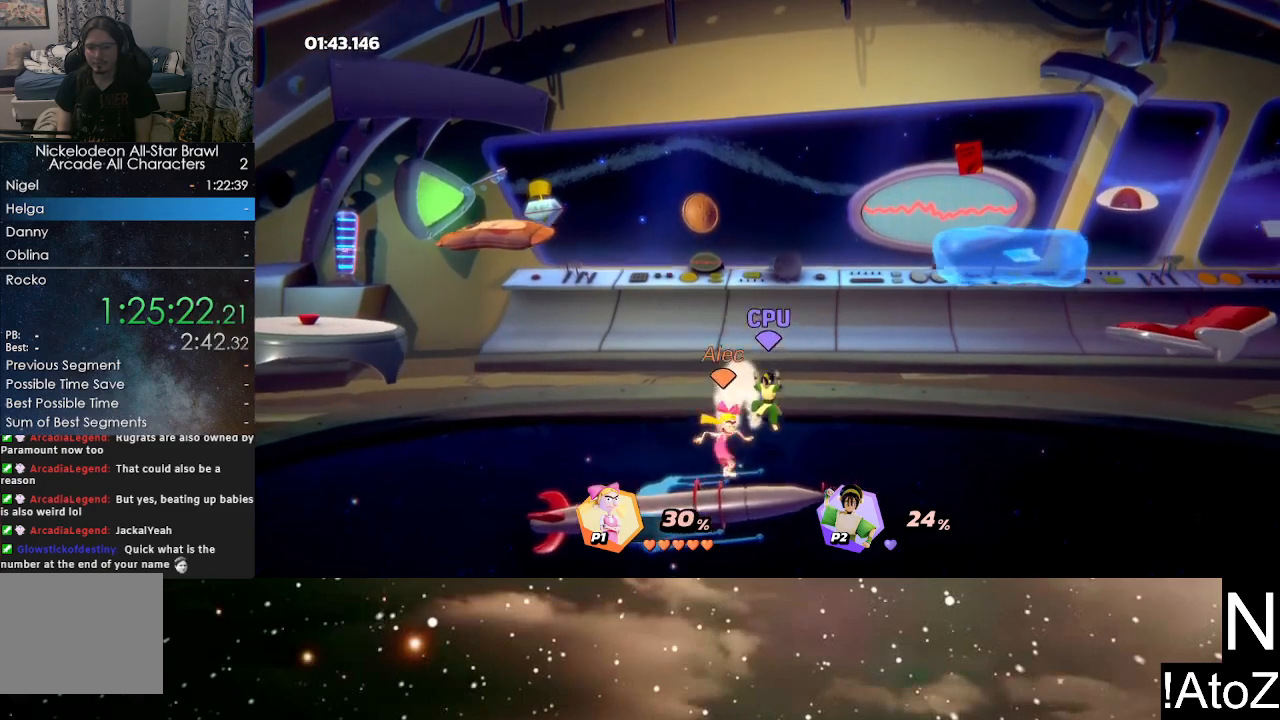
{"buttons": [], "left_stick": "right", "right_stick": "center", "events": [[50, "X", "down"], [117, "X", "up"], [167, "X", "down"], [250, "X", "up"], [300, "X", "down"], [383, "X", "up"], [433, "X", "down"], [500, "X", "up"]]}
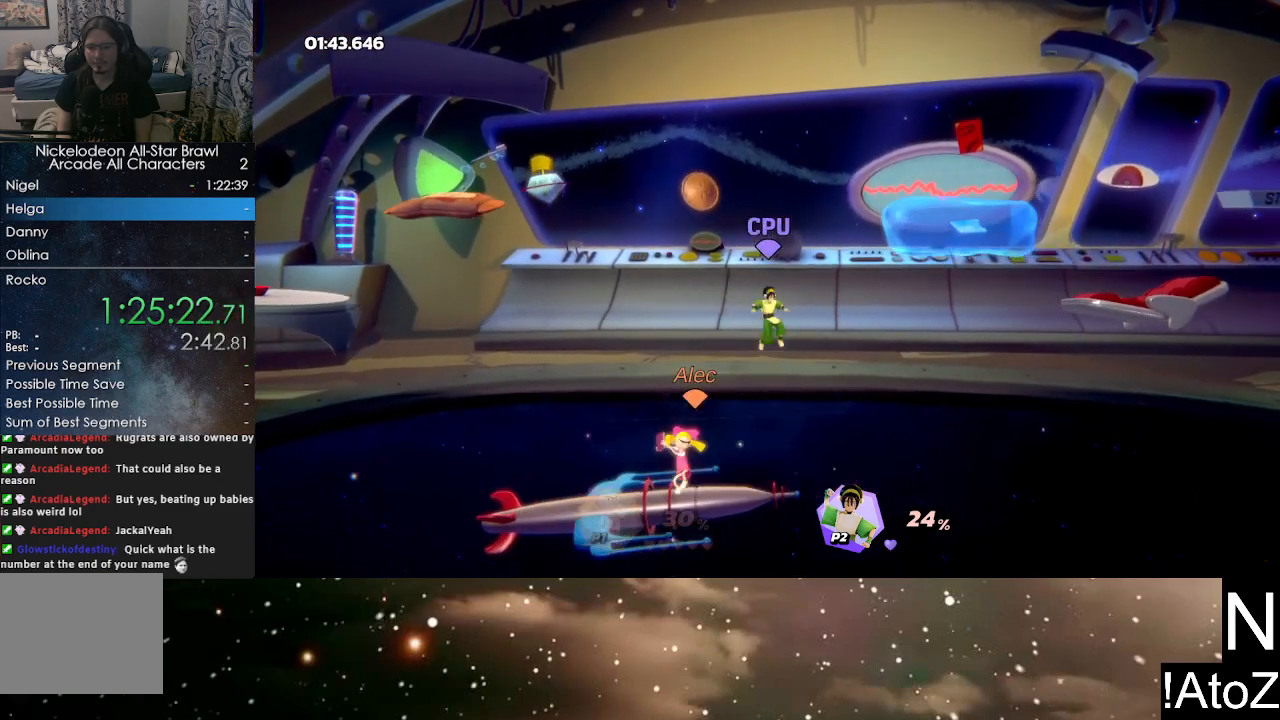
{"buttons": [], "left_stick": "center", "right_stick": "center", "events": [[167, "left_stick", "center"]]}
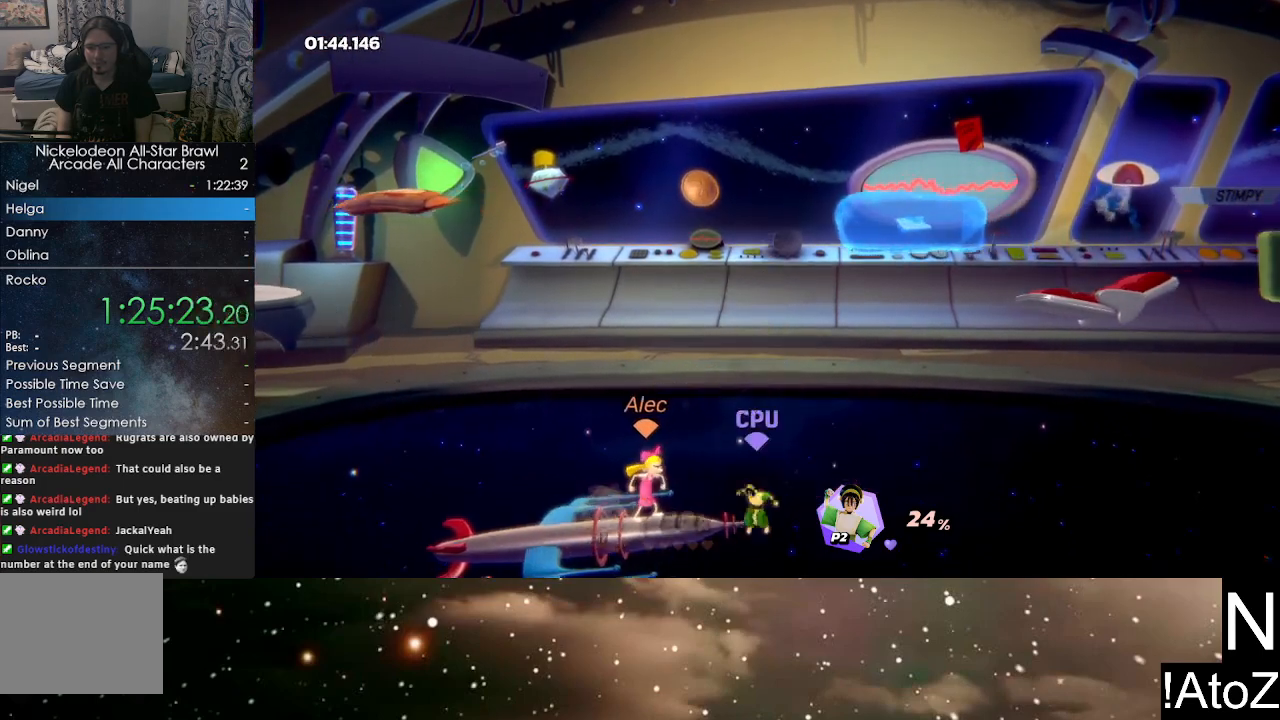
{"buttons": ["Y"], "left_stick": "down-right", "right_stick": "center", "events": [[117, "left_stick", "left"], [150, "Y", "down"], [317, "Y", "up"], [467, "left_stick", "down-right"], [500, "Y", "down"]]}